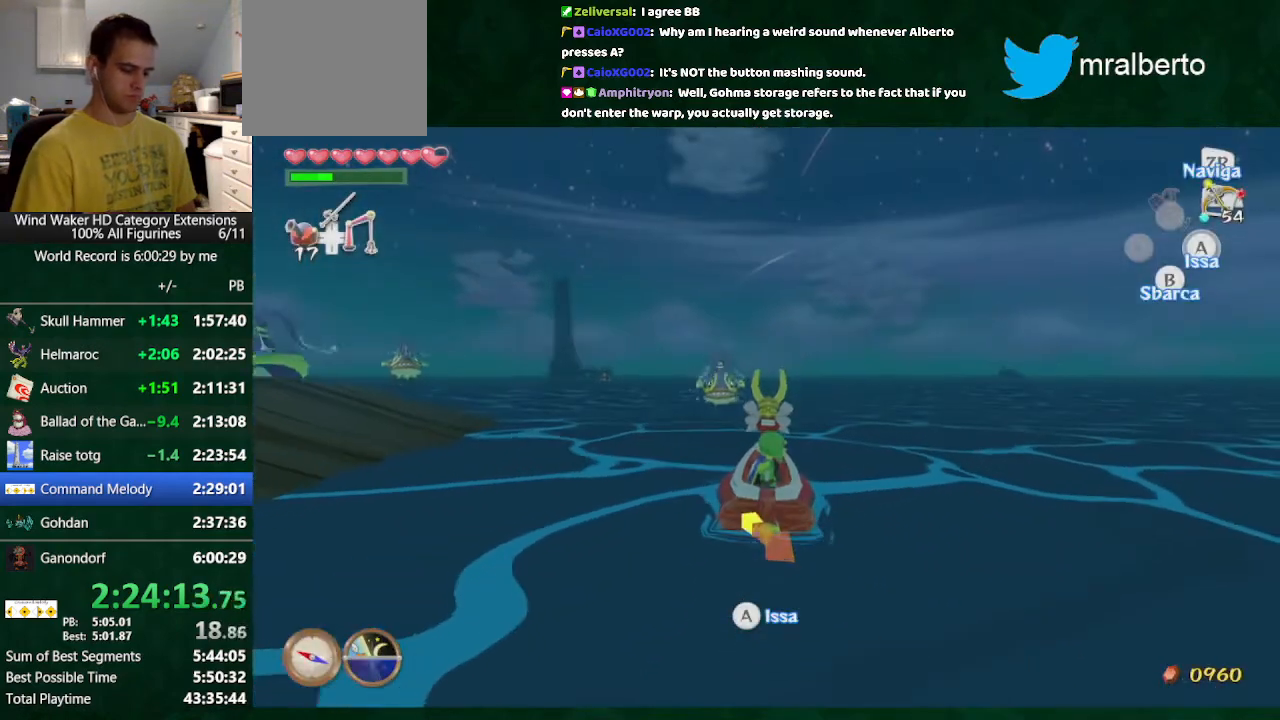
Gameplay with a controller (Nintendo layout); each line is a JSON object with the inputs held at the frame after it. "button_events" lists button changes between this image and that frame as [ms after this image, input, new state], when the widget could be followed in between (sticks are given only as held states). Not read: L3 R3 TOUCHPAD.
{"buttons": [], "left_stick": "left", "right_stick": "down", "button_events": [[167, "DPAD_UP", "down"], [233, "DPAD_UP", "up"]]}
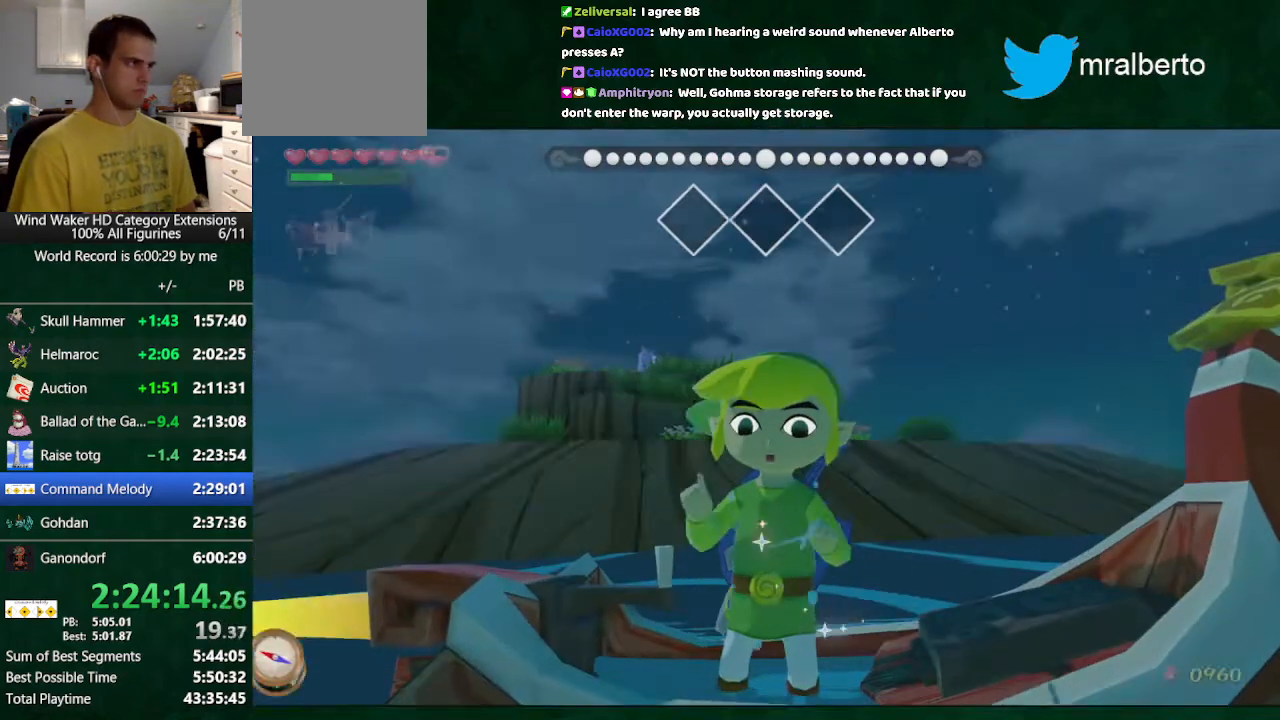
{"buttons": [], "left_stick": "left", "right_stick": "right", "button_events": []}
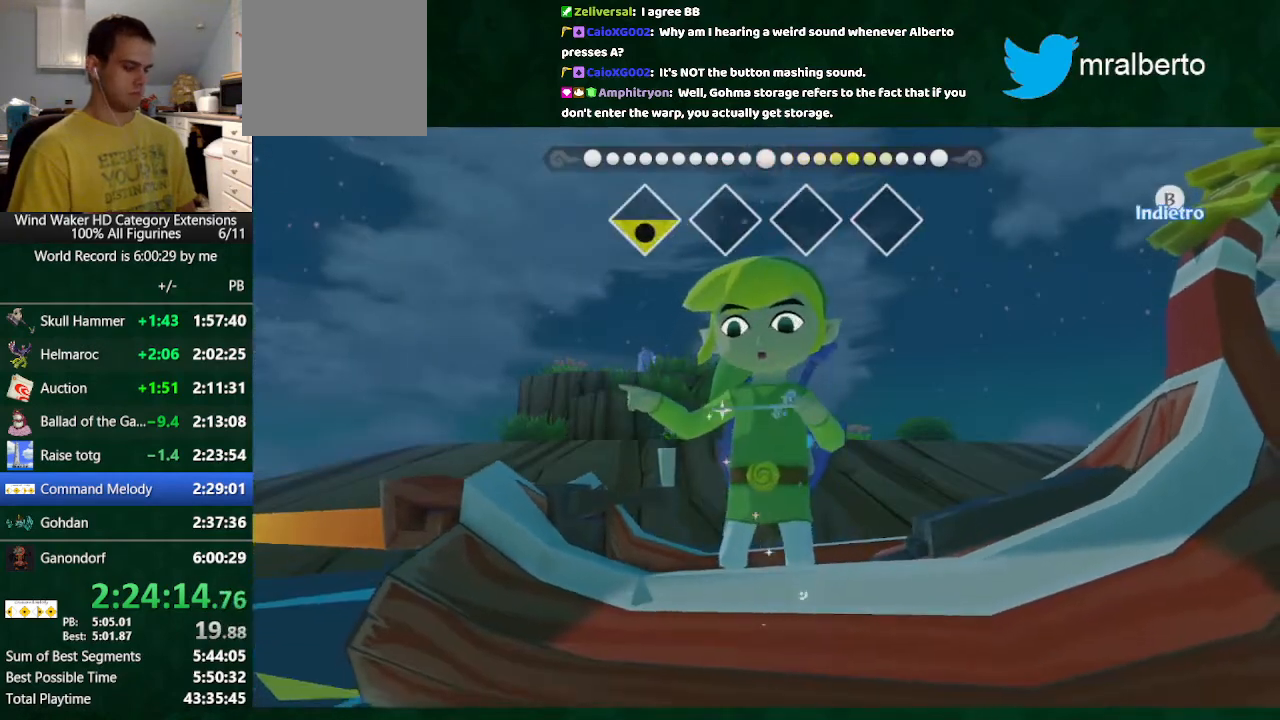
{"buttons": [], "left_stick": "left", "right_stick": "right", "button_events": []}
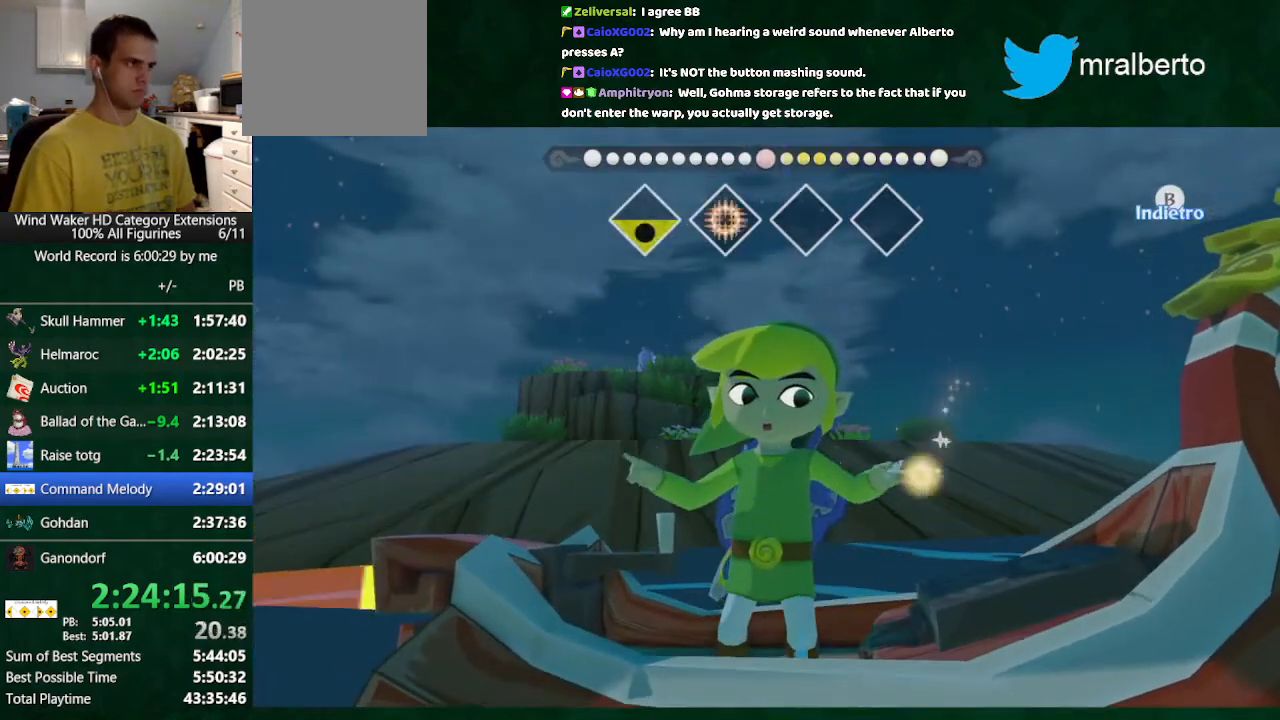
{"buttons": [], "left_stick": "left", "right_stick": "left", "button_events": []}
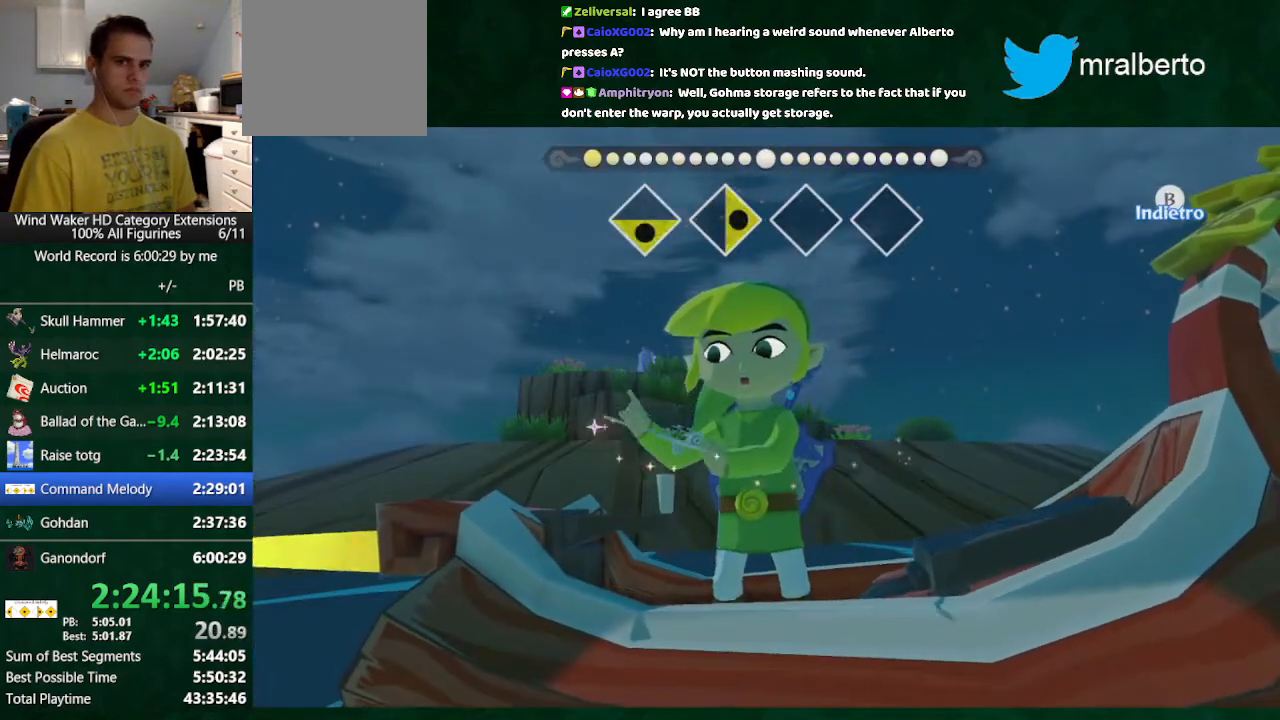
{"buttons": [], "left_stick": "left", "right_stick": "center", "button_events": []}
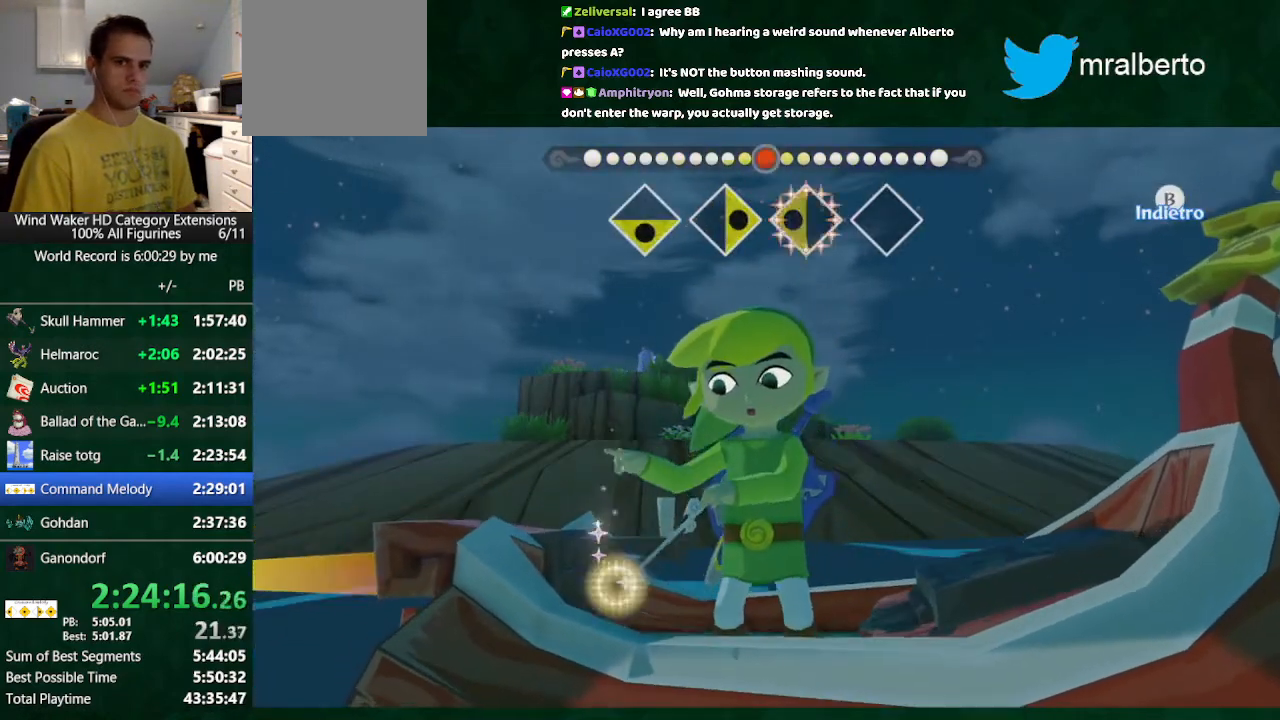
{"buttons": [], "left_stick": "left", "right_stick": "up", "button_events": []}
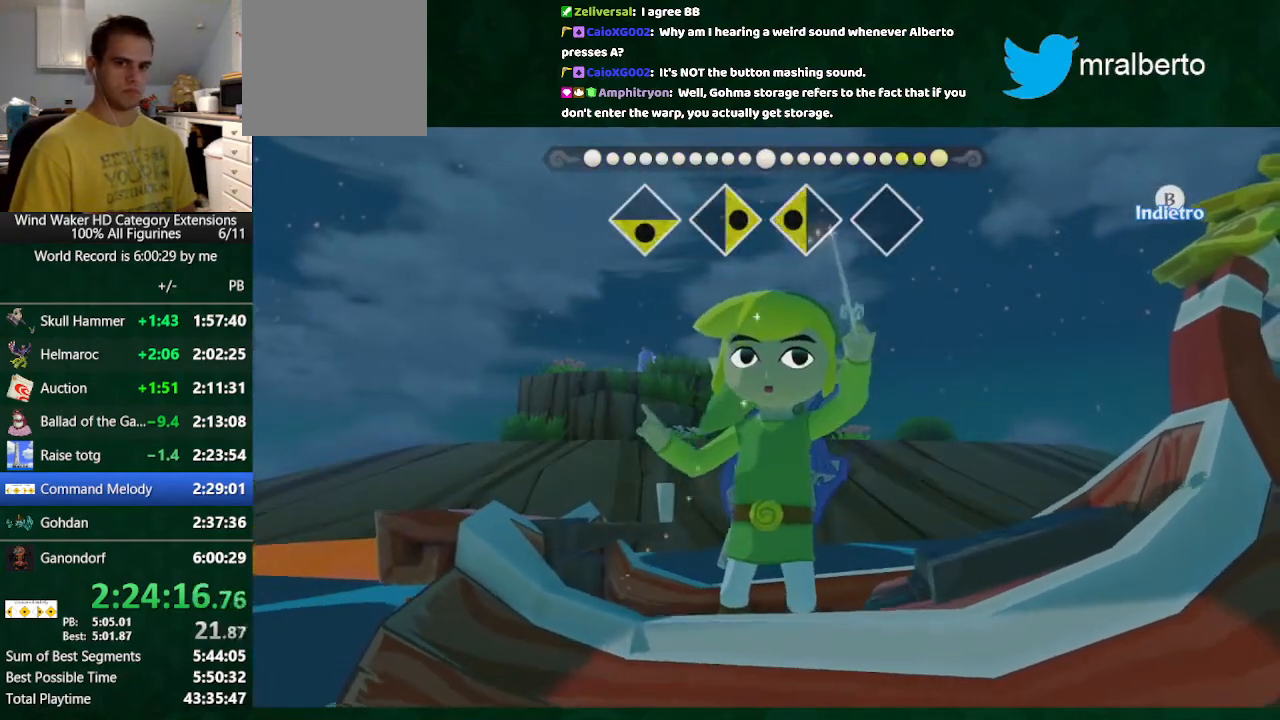
{"buttons": [], "left_stick": "left", "right_stick": "up", "button_events": []}
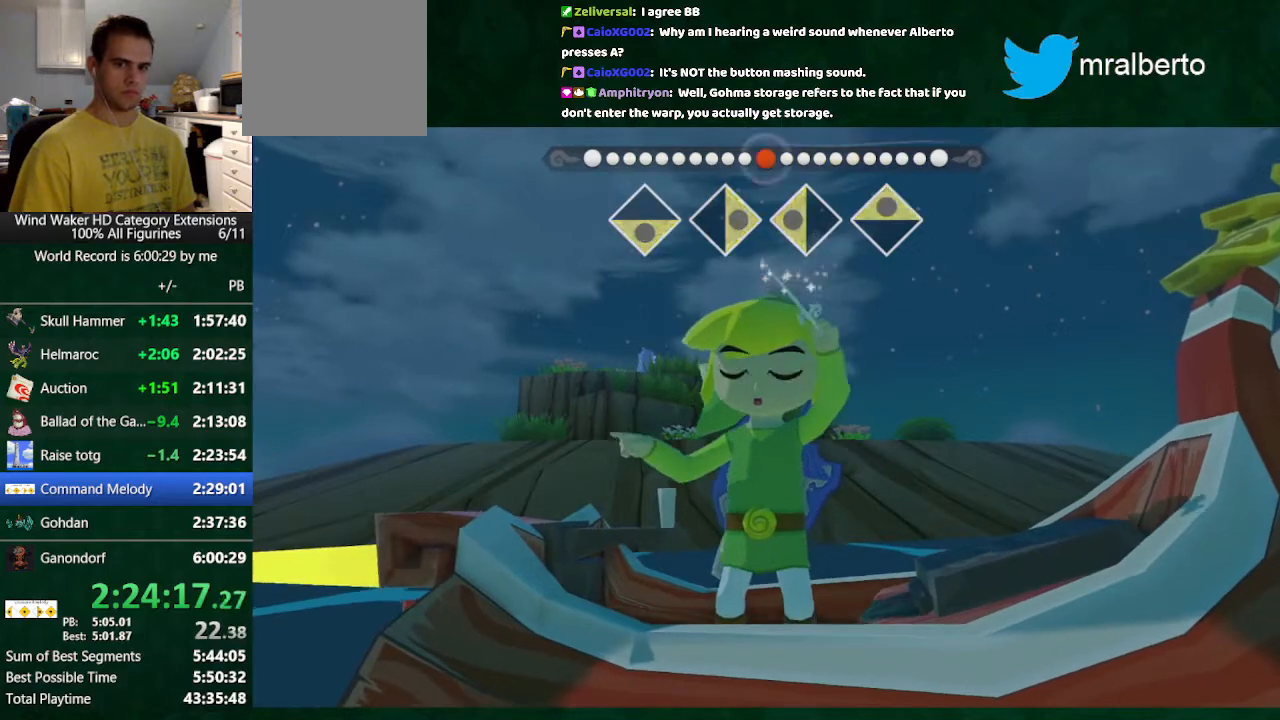
{"buttons": [], "left_stick": "center", "right_stick": "center", "button_events": []}
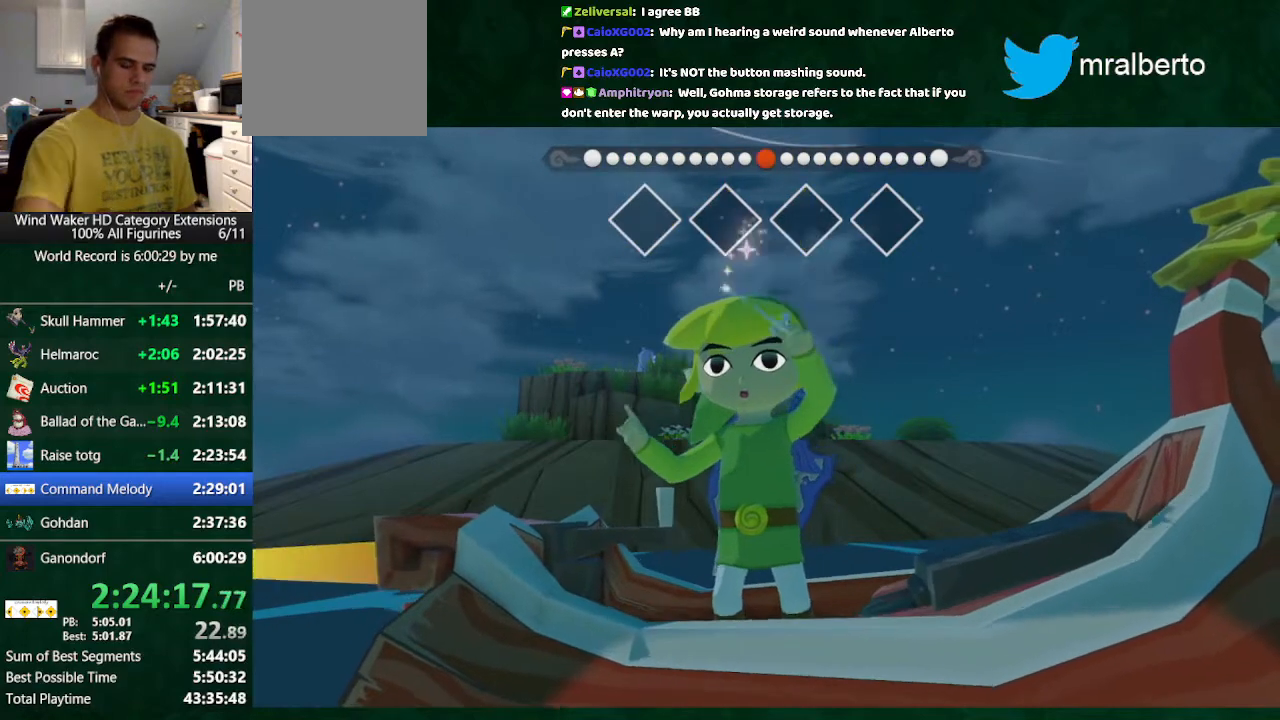
{"buttons": [], "left_stick": "center", "right_stick": "center", "button_events": []}
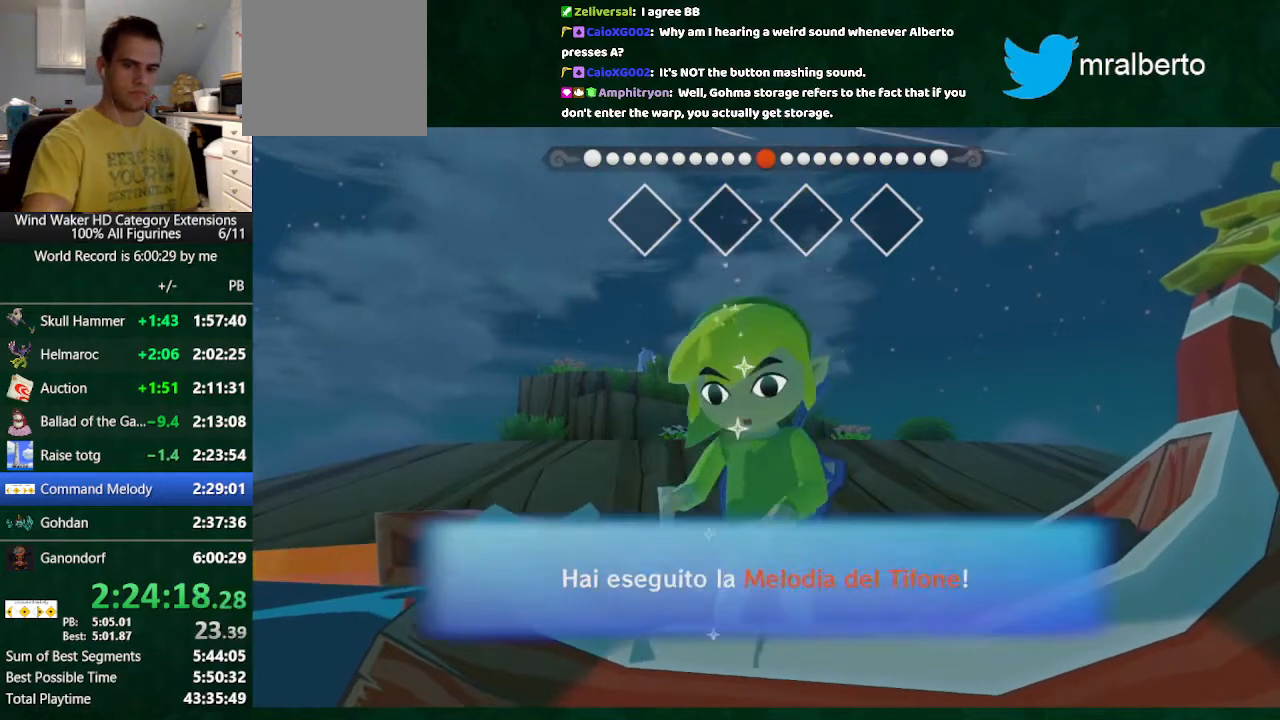
{"buttons": [], "left_stick": "center", "right_stick": "center", "button_events": []}
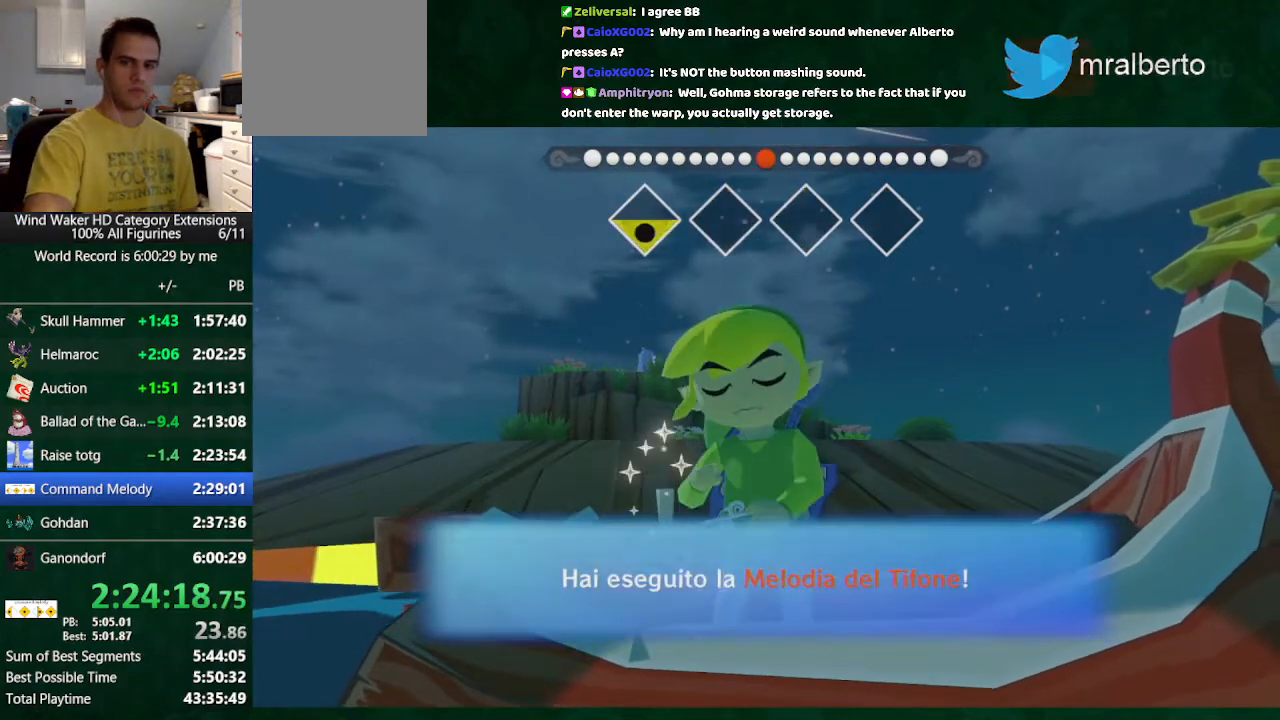
{"buttons": [], "left_stick": "center", "right_stick": "center", "button_events": []}
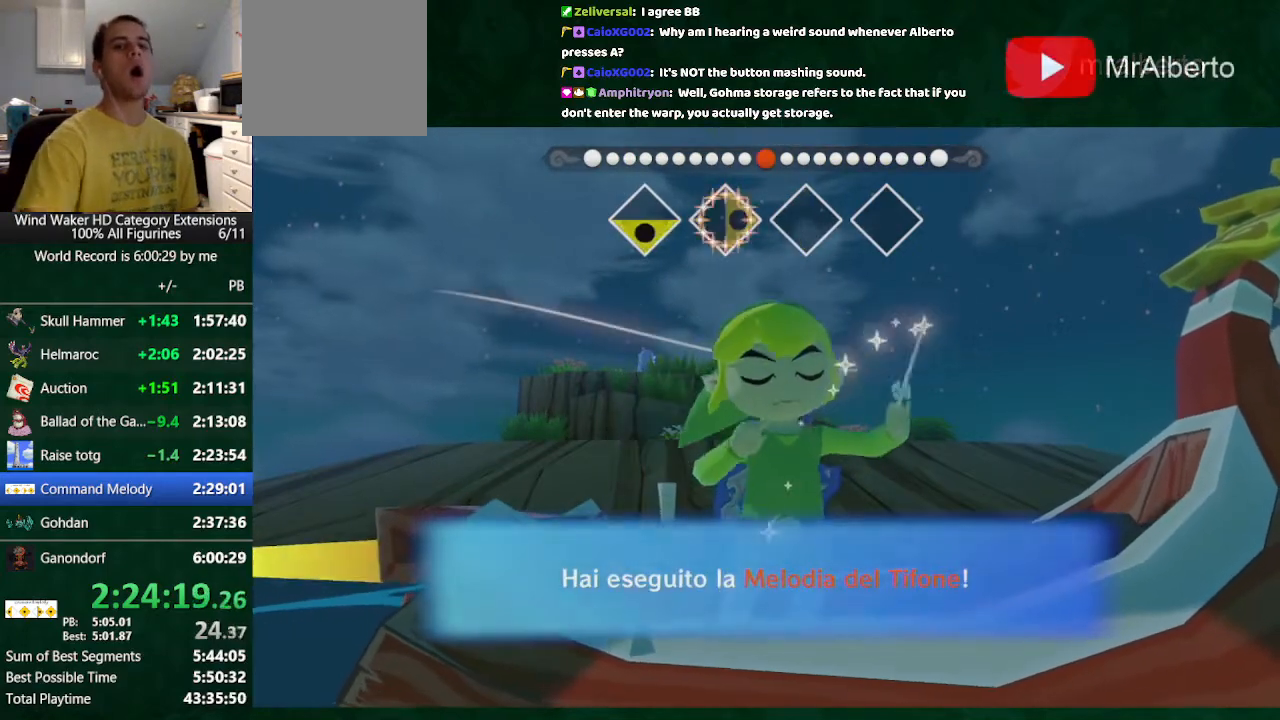
{"buttons": [], "left_stick": "center", "right_stick": "center", "button_events": []}
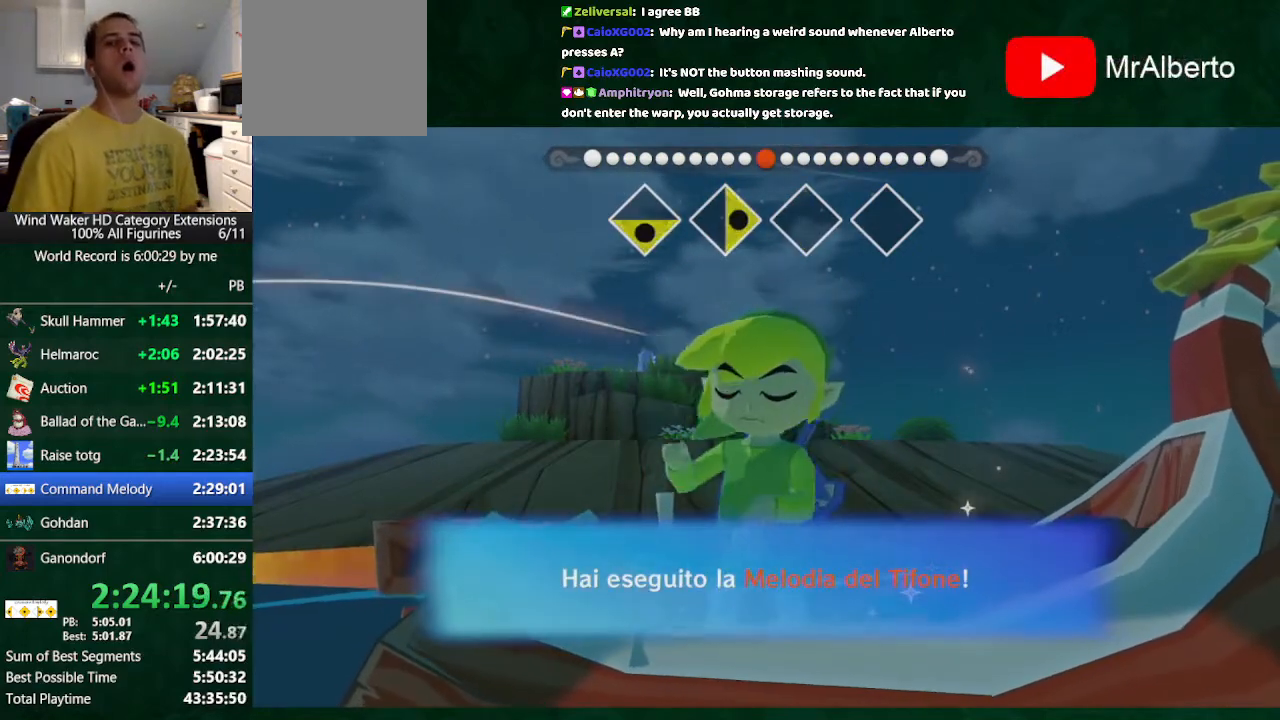
{"buttons": [], "left_stick": "center", "right_stick": "center", "button_events": []}
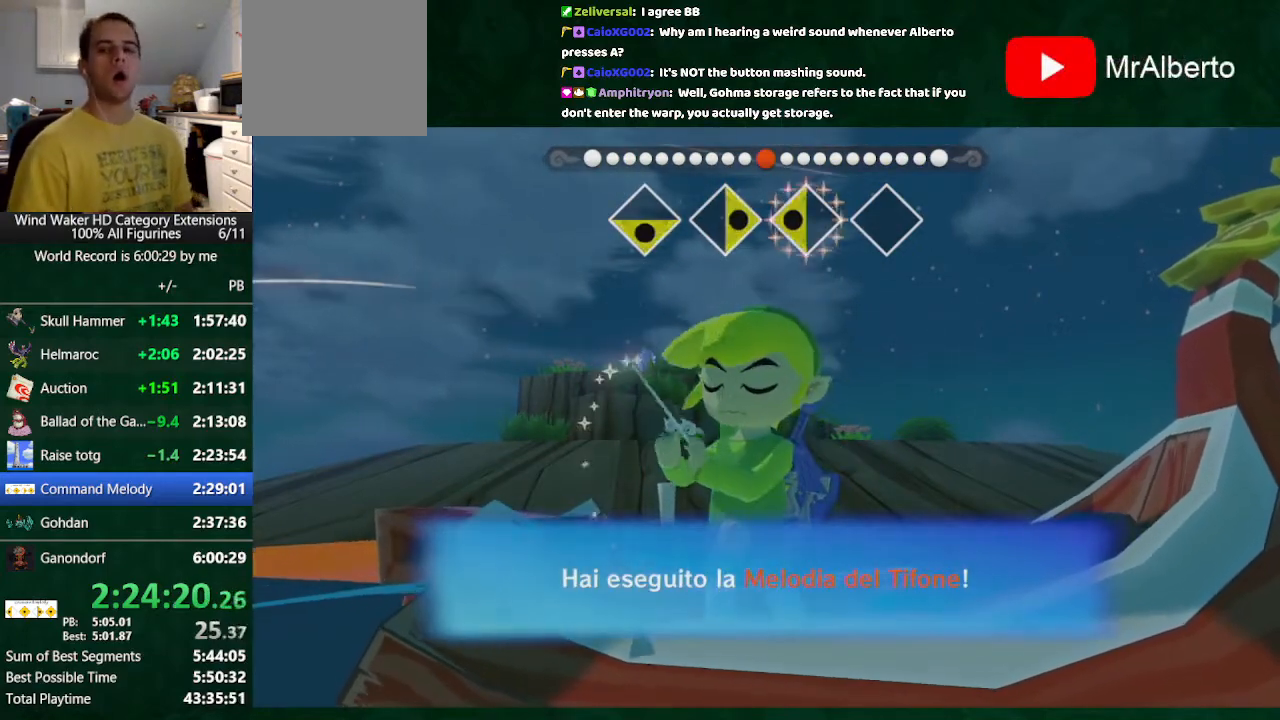
{"buttons": [], "left_stick": "center", "right_stick": "center", "button_events": []}
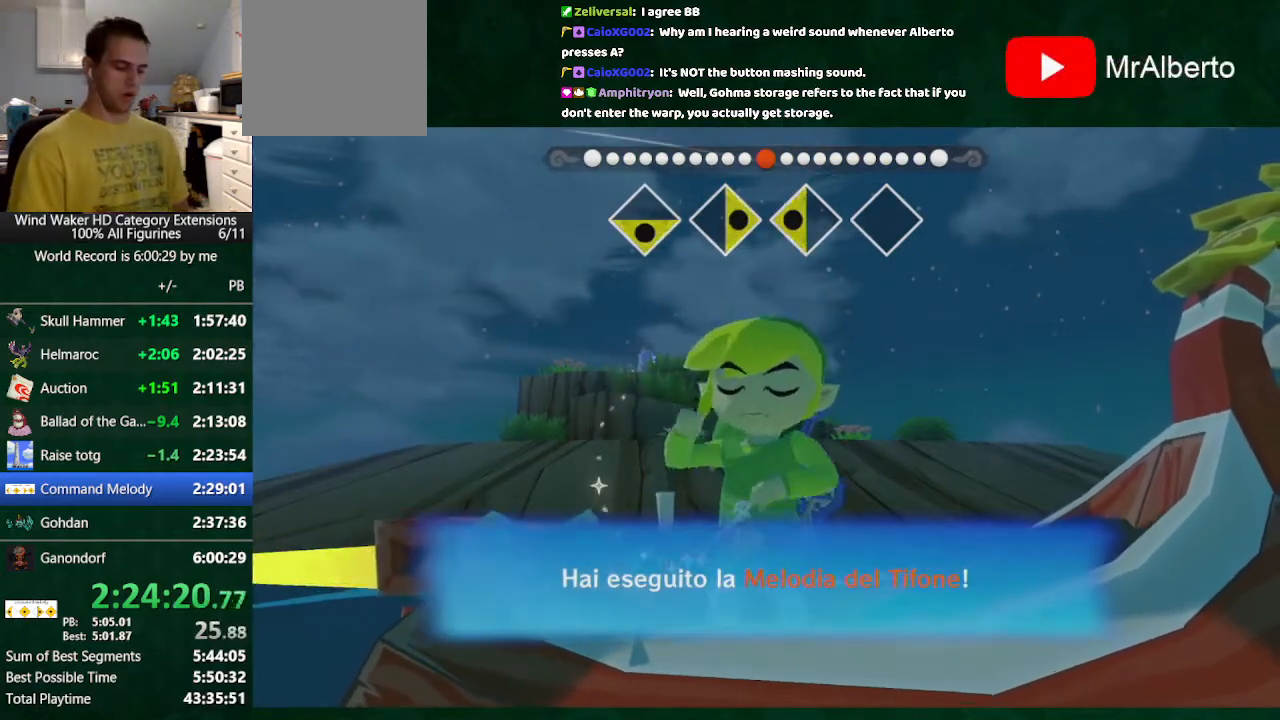
{"buttons": [], "left_stick": "down", "right_stick": "center", "button_events": []}
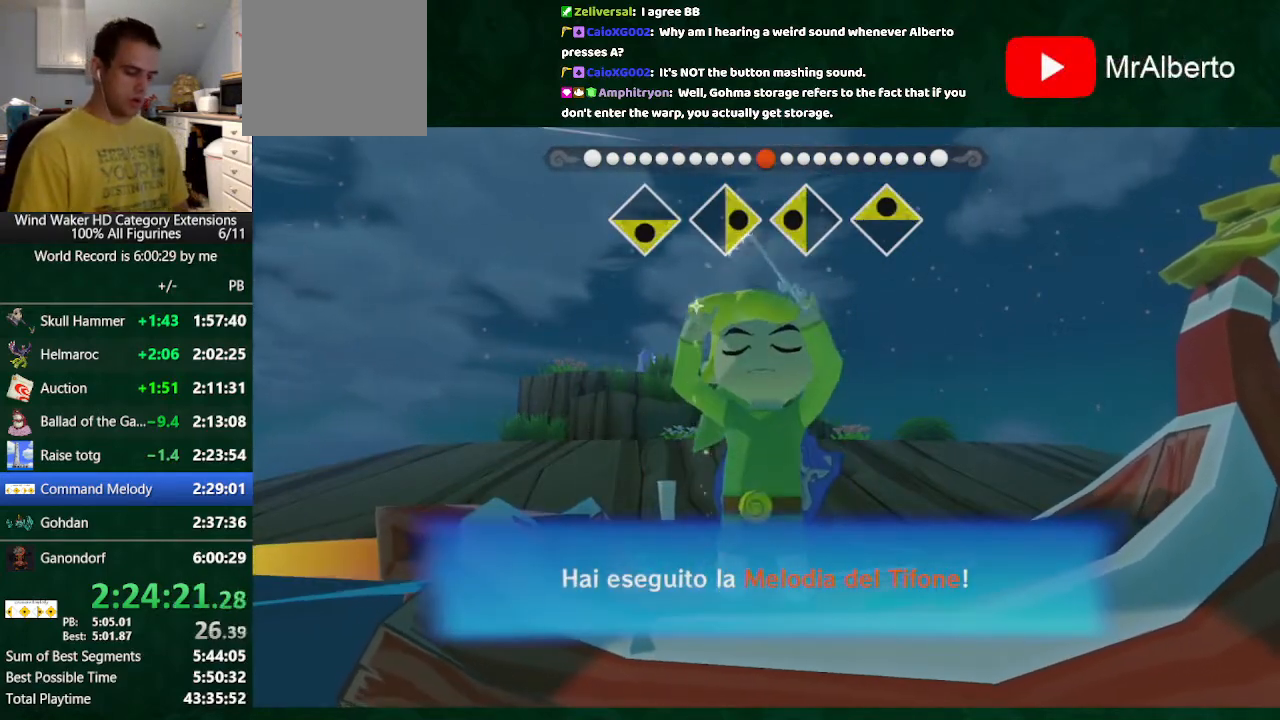
{"buttons": [], "left_stick": "down", "right_stick": "center", "button_events": []}
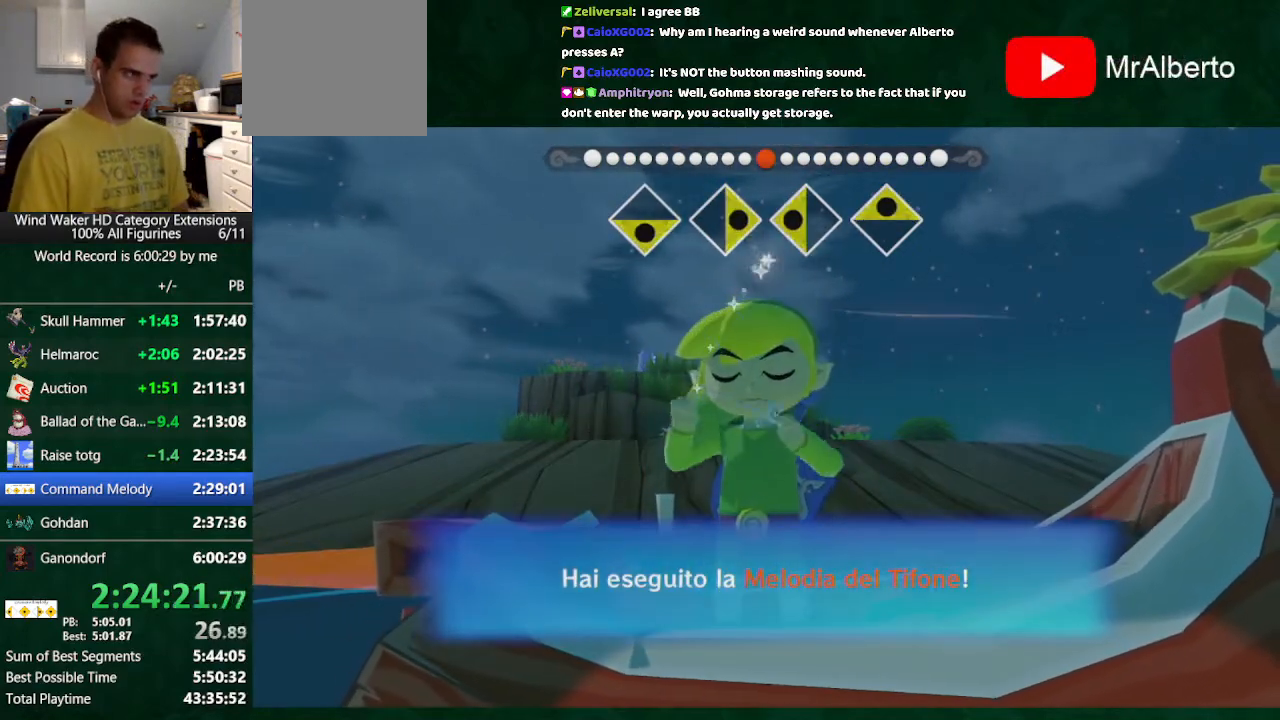
{"buttons": [], "left_stick": "down", "right_stick": "center", "button_events": []}
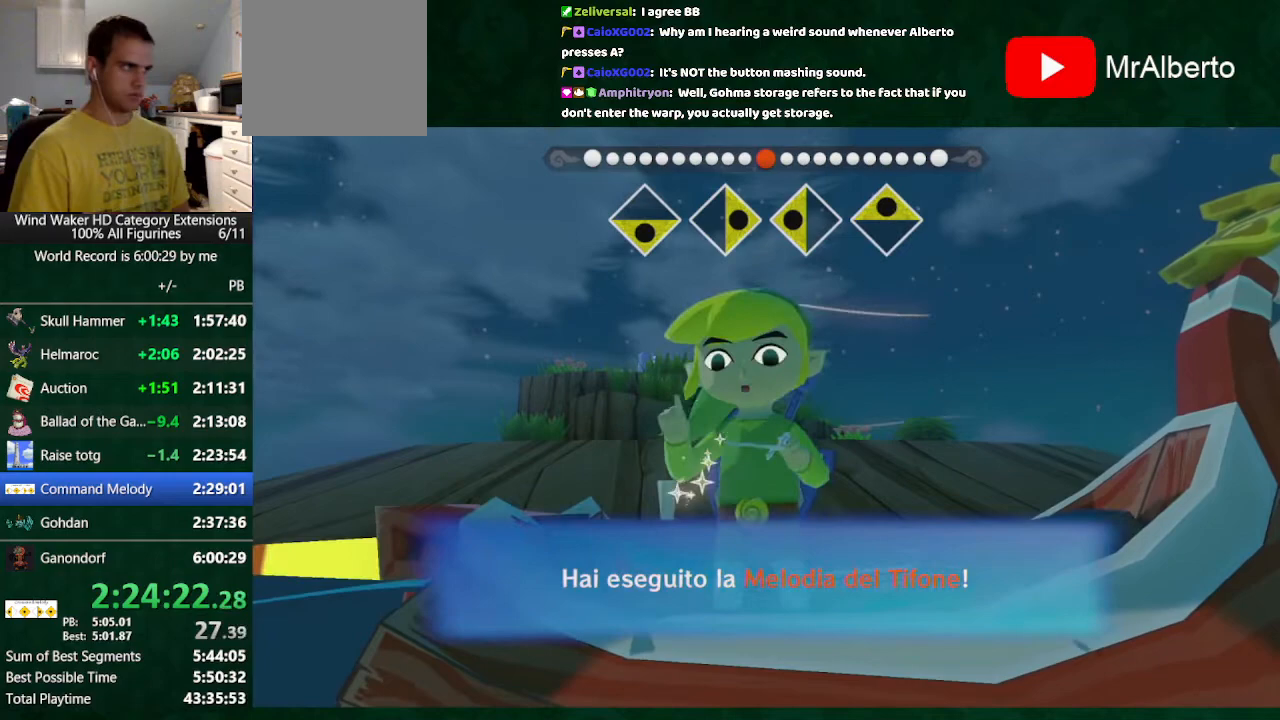
{"buttons": [], "left_stick": "down", "right_stick": "center", "button_events": []}
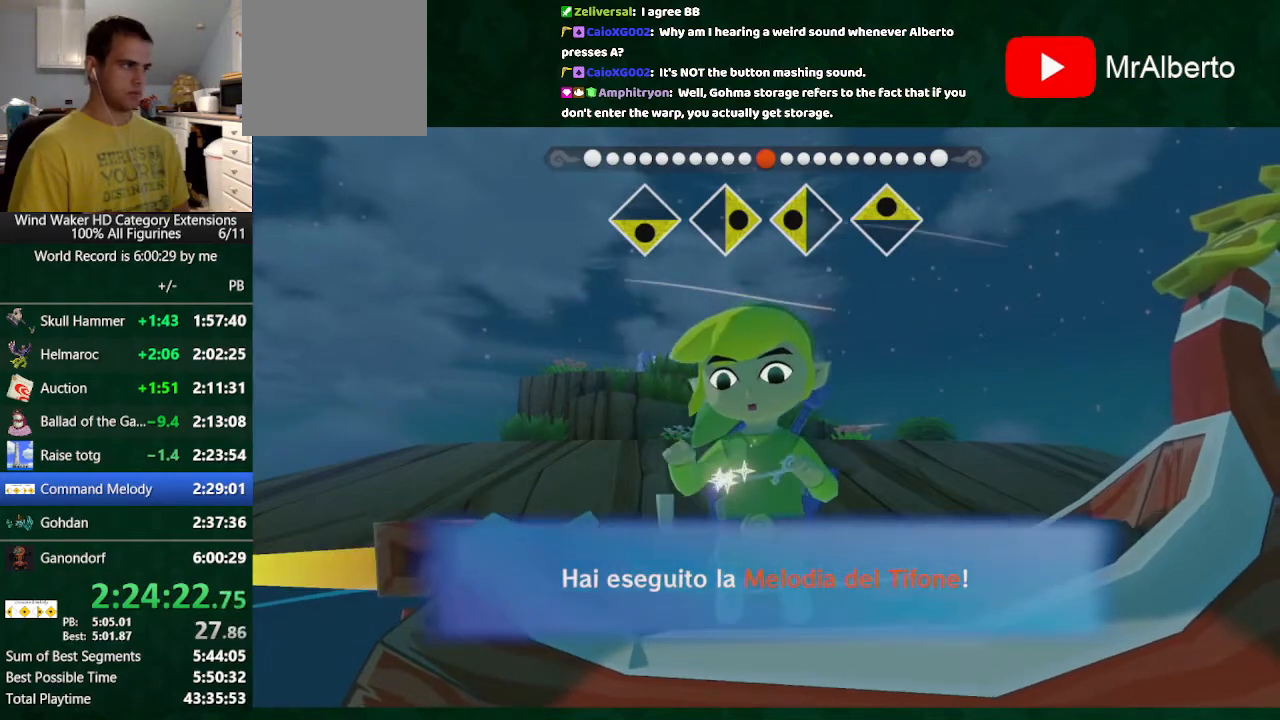
{"buttons": [], "left_stick": "down-right", "right_stick": "center", "button_events": []}
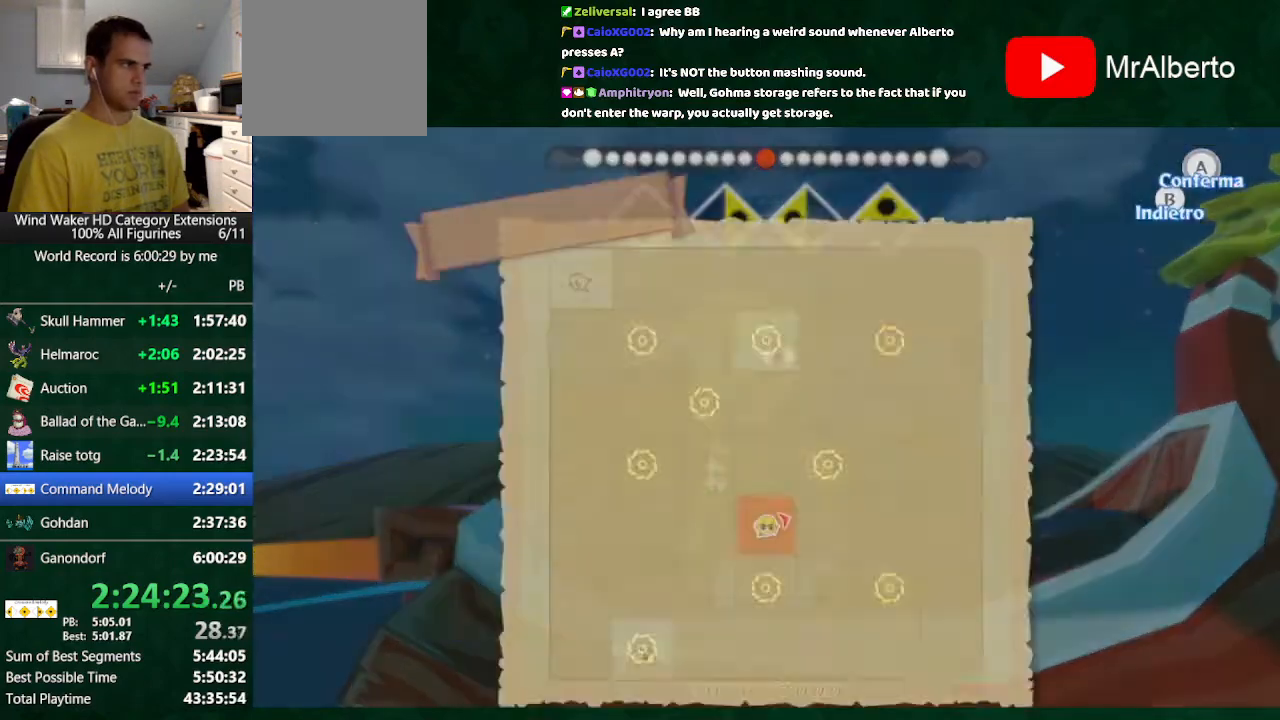
{"buttons": [], "left_stick": "center", "right_stick": "center", "button_events": [[267, "A", "down"], [333, "A", "up"], [433, "A", "down"], [500, "A", "up"]]}
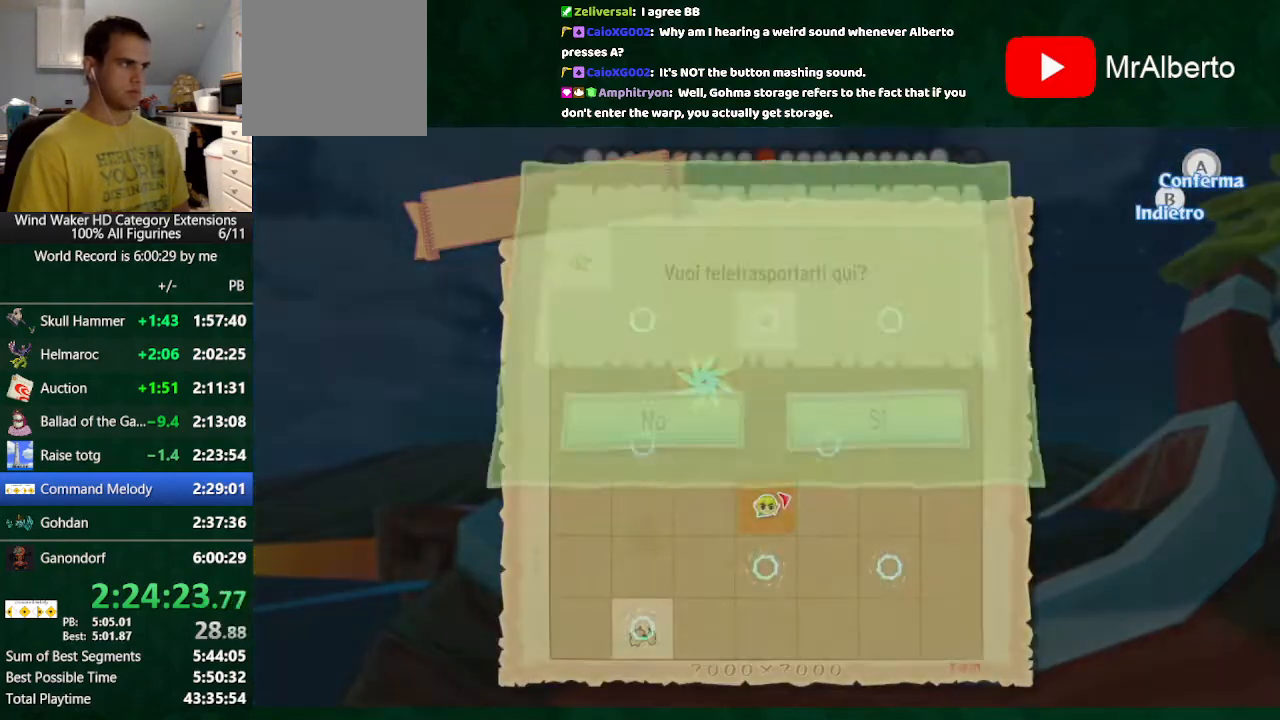
{"buttons": [], "left_stick": "center", "right_stick": "center", "button_events": [[267, "B", "down"], [333, "B", "up"]]}
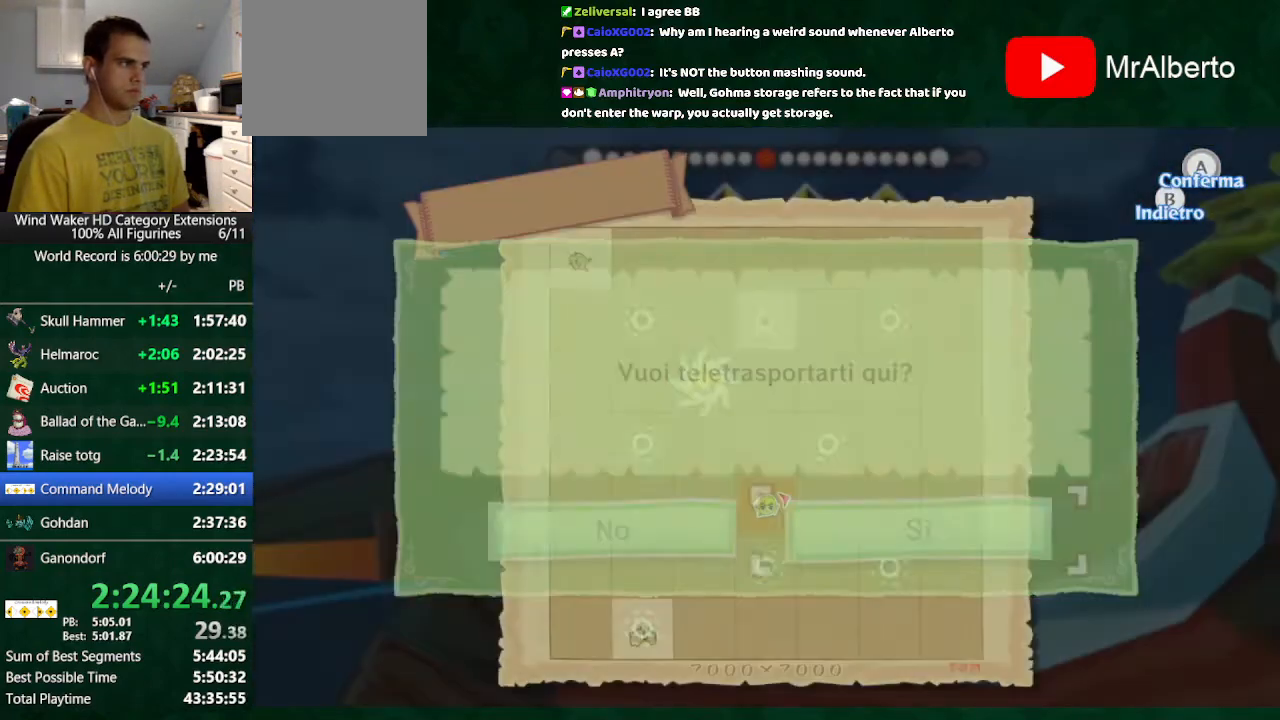
{"buttons": ["A"], "left_stick": "center", "right_stick": "center", "button_events": [[433, "A", "down"]]}
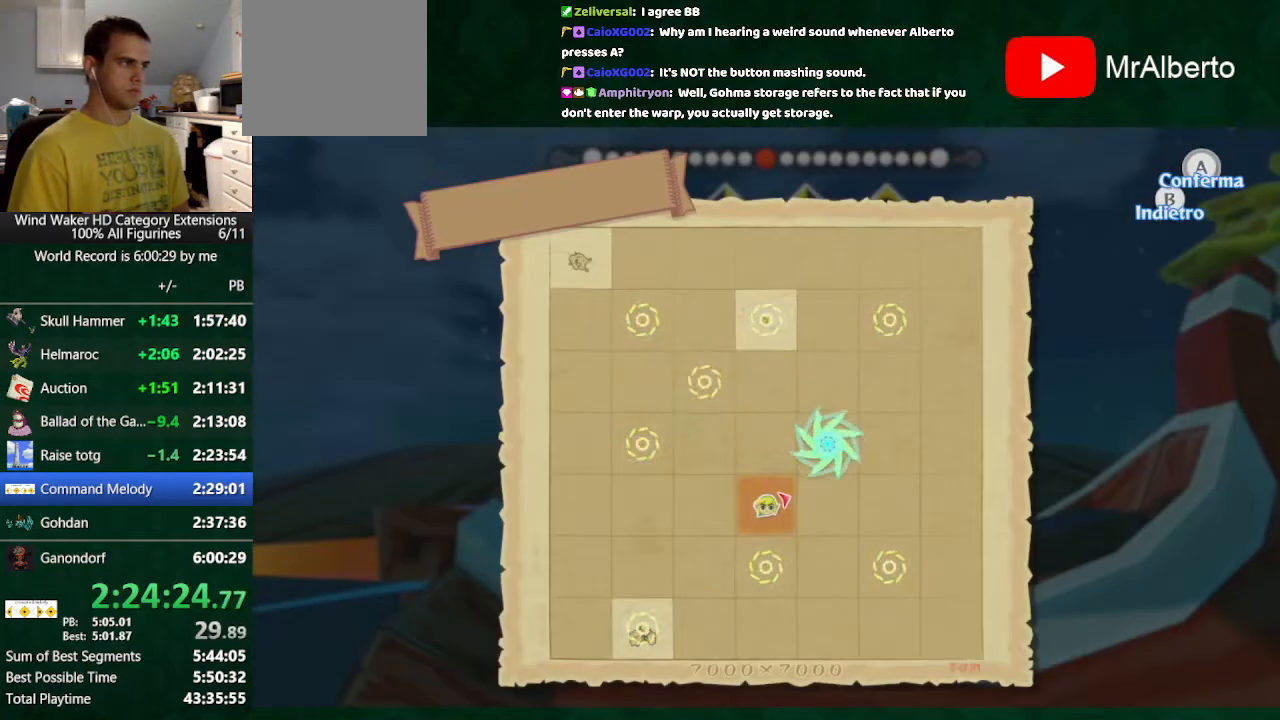
{"buttons": [], "left_stick": "center", "right_stick": "center", "button_events": [[67, "A", "up"], [133, "A", "down"], [200, "A", "up"], [300, "A", "down"], [400, "A", "up"]]}